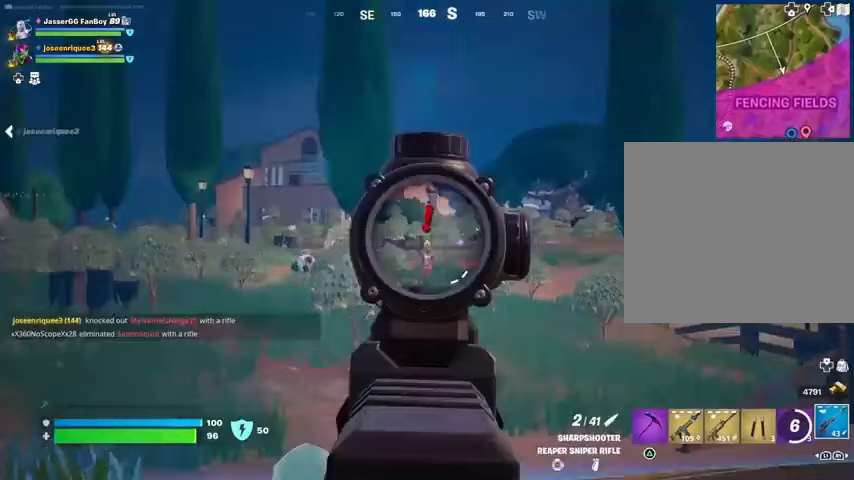
Gameplay with a controller (PlayStation layout); each line is a JSON object with the inputs held at the frame after it. "events" lists button and stick changes between this image and that frame as [ms after this image, input, new state], when the widget could be followed in between.
{"buttons": ["L2"], "left_stick": "up-left", "right_stick": "down-left", "events": [[133, "left_stick", "up-left"], [400, "right_stick", "down-left"]]}
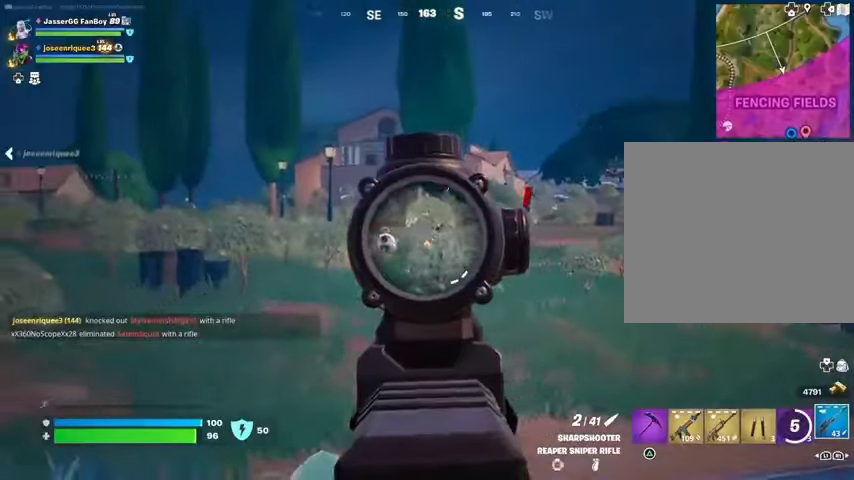
{"buttons": ["L2"], "left_stick": "up", "right_stick": "center", "events": [[133, "right_stick", "left"], [267, "right_stick", "center"], [333, "left_stick", "up"]]}
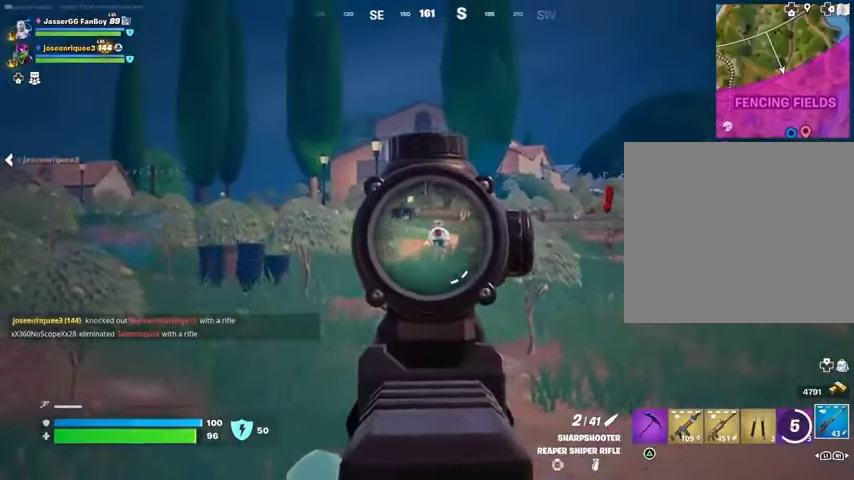
{"buttons": [], "left_stick": "down-left", "right_stick": "center", "events": [[333, "L2", "up"], [433, "left_stick", "left"], [500, "left_stick", "down-left"]]}
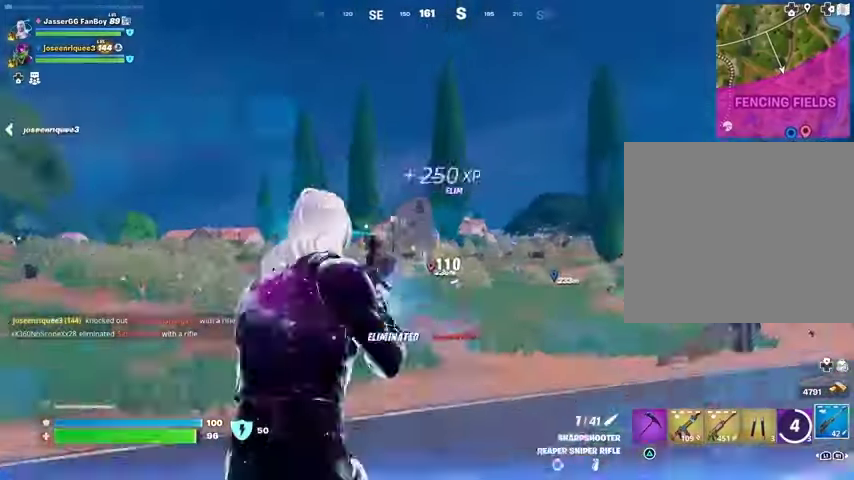
{"buttons": [], "left_stick": "down-left", "right_stick": "center", "events": [[33, "SQUARE", "down"], [133, "SQUARE", "up"]]}
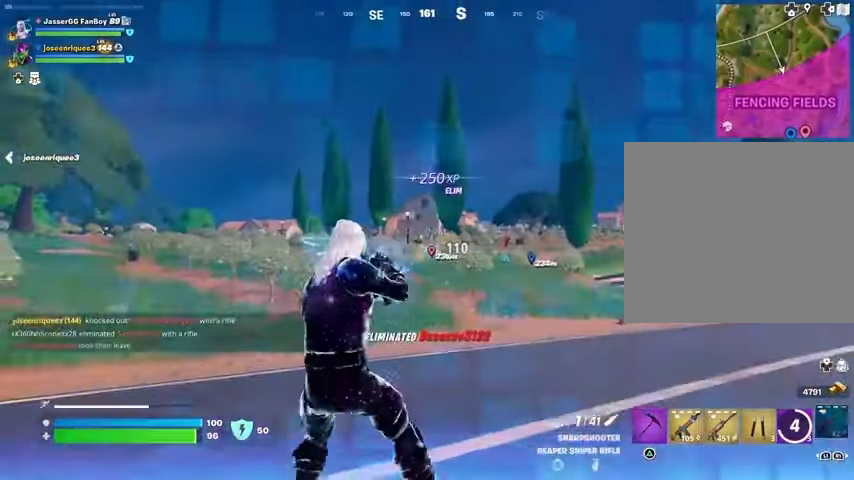
{"buttons": [], "left_stick": "up", "right_stick": "left", "events": [[200, "L1", "down"], [200, "left_stick", "left"], [200, "right_stick", "left"], [267, "L1", "up"], [300, "left_stick", "up-left"], [367, "L3", "down"], [467, "L3", "up"], [467, "left_stick", "up"]]}
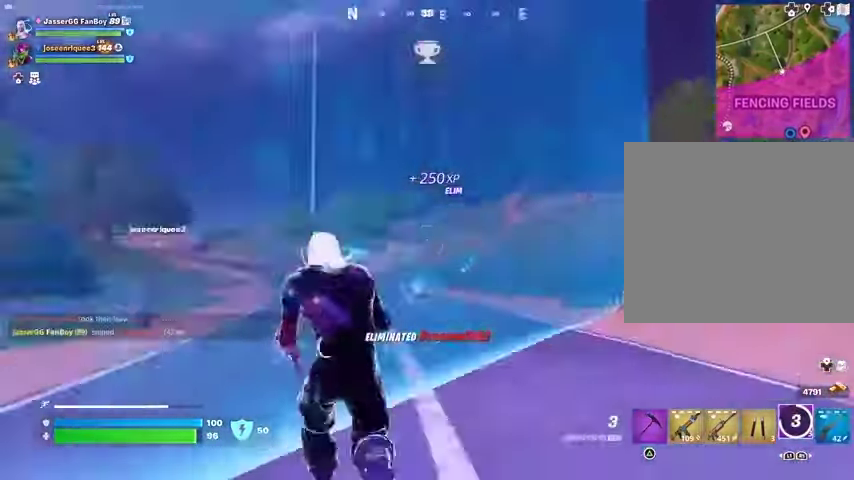
{"buttons": [], "left_stick": "up", "right_stick": "down-right", "events": [[33, "right_stick", "up-left"], [133, "L2", "down"], [200, "right_stick", "center"], [233, "L2", "up"], [500, "right_stick", "down-right"]]}
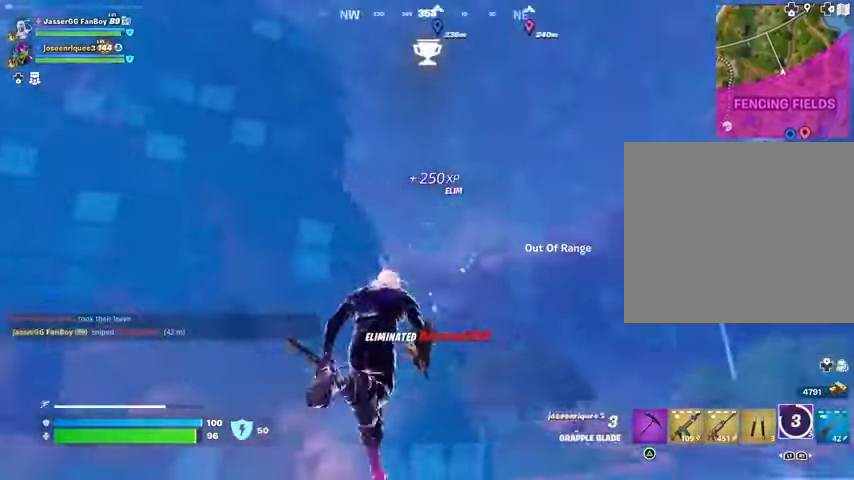
{"buttons": ["CROSS"], "left_stick": "up", "right_stick": "center", "events": [[33, "right_stick", "down"], [133, "L3", "down"], [133, "right_stick", "center"], [267, "L3", "up"], [500, "CROSS", "down"]]}
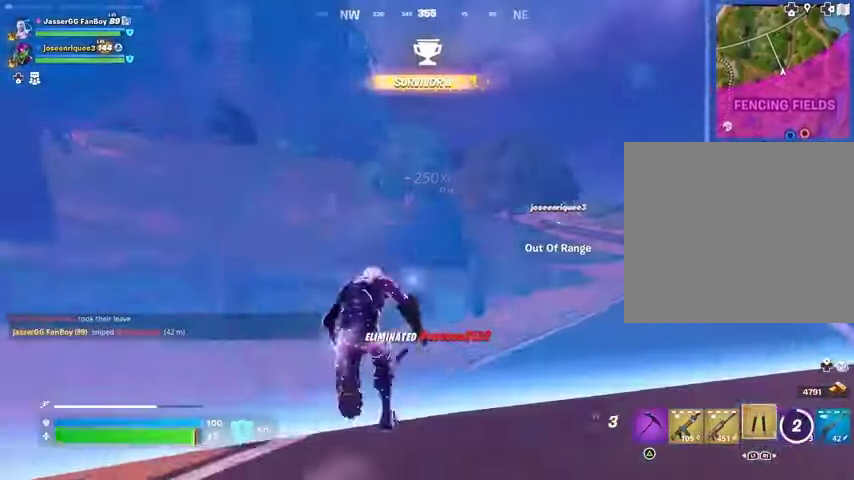
{"buttons": ["L2"], "left_stick": "up", "right_stick": "center", "events": [[67, "CROSS", "up"], [400, "L2", "down"]]}
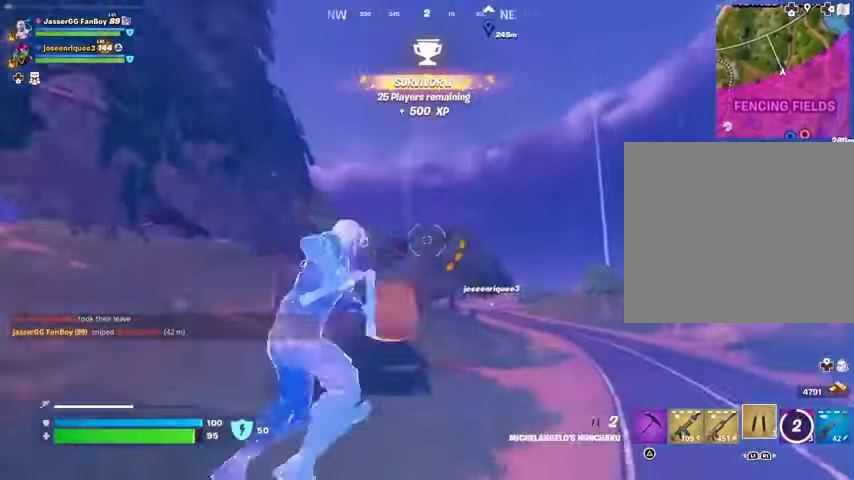
{"buttons": [], "left_stick": "up-right", "right_stick": "center", "events": [[33, "L2", "up"], [367, "left_stick", "up-right"]]}
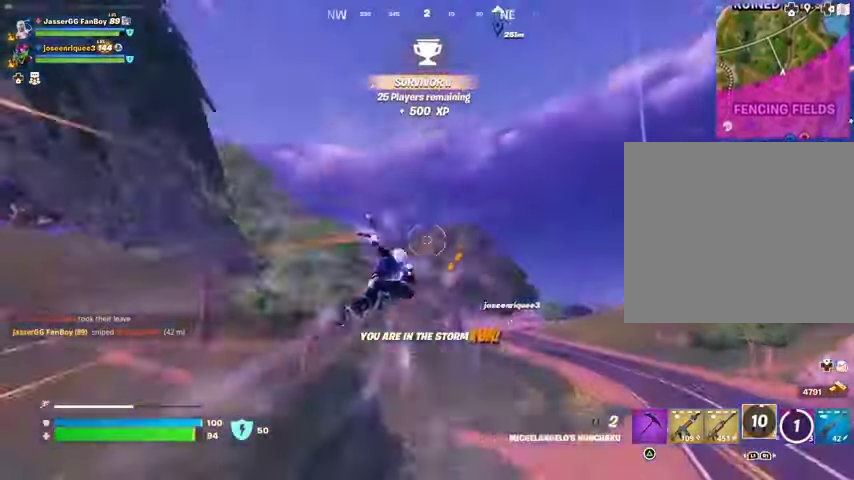
{"buttons": [], "left_stick": "up-right", "right_stick": "center", "events": [[33, "right_stick", "down"], [133, "right_stick", "center"]]}
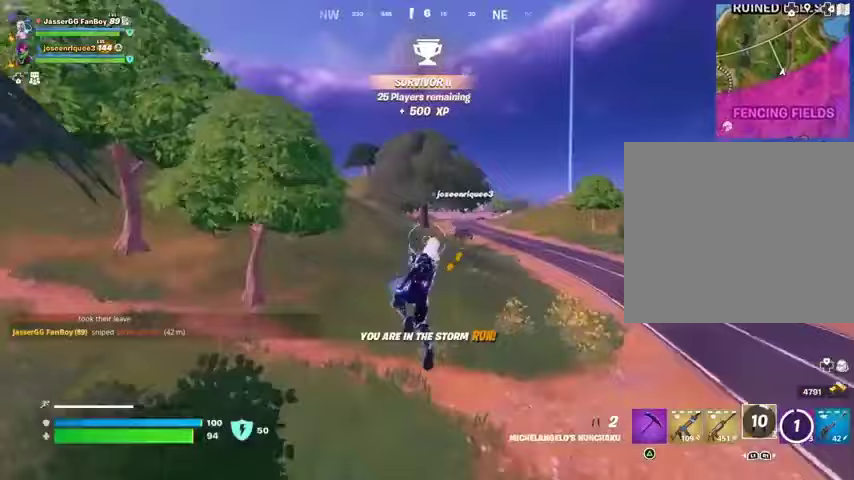
{"buttons": [], "left_stick": "up-right", "right_stick": "center", "events": [[100, "L1", "down"], [100, "right_stick", "up-right"], [167, "L1", "up"], [167, "right_stick", "center"]]}
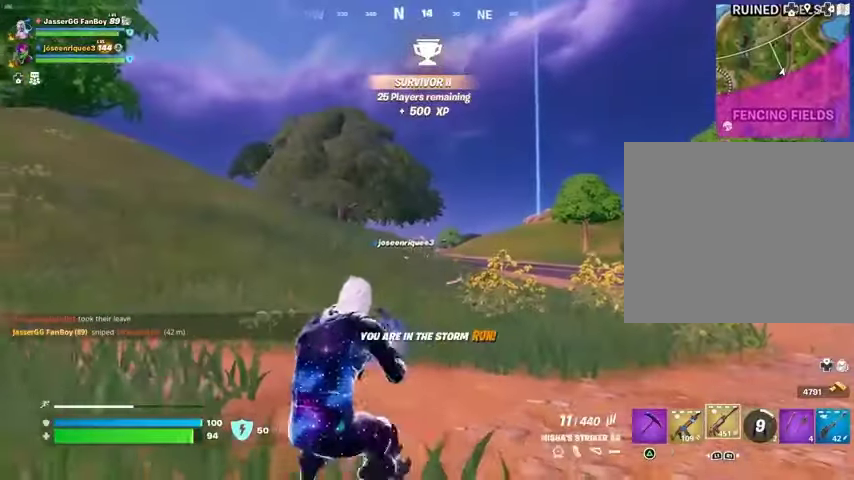
{"buttons": ["L2"], "left_stick": "up-right", "right_stick": "right", "events": [[100, "L3", "down"], [233, "L3", "up"], [367, "L2", "down"], [500, "right_stick", "right"]]}
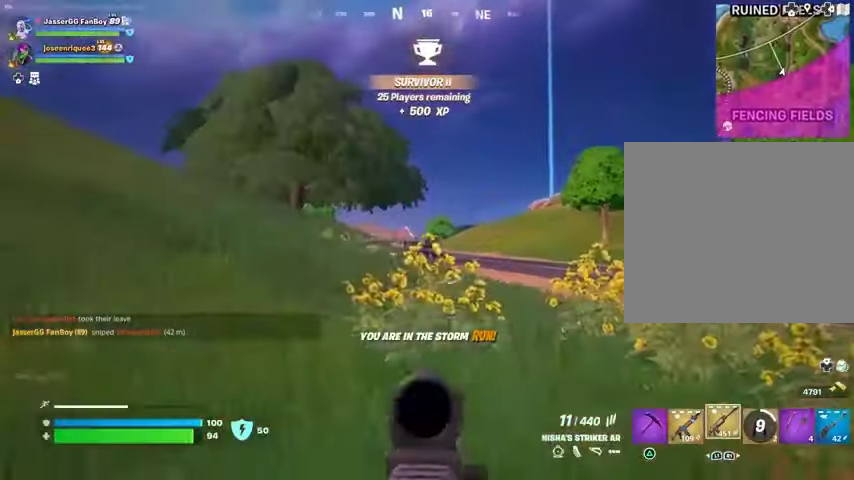
{"buttons": ["L2", "R2"], "left_stick": "up-right", "right_stick": "down-right", "events": [[267, "R2", "down"], [333, "right_stick", "down-right"]]}
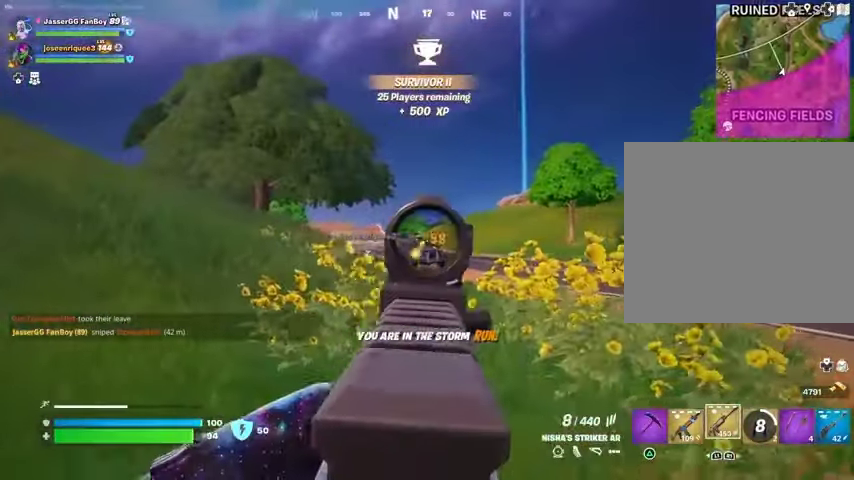
{"buttons": ["L2", "R2"], "left_stick": "up-right", "right_stick": "down-right", "events": []}
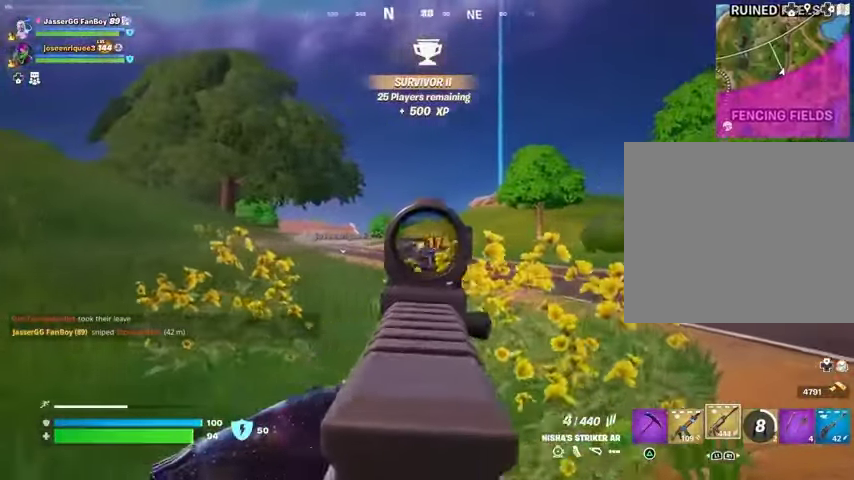
{"buttons": ["L2", "R2"], "left_stick": "up-right", "right_stick": "down-right", "events": []}
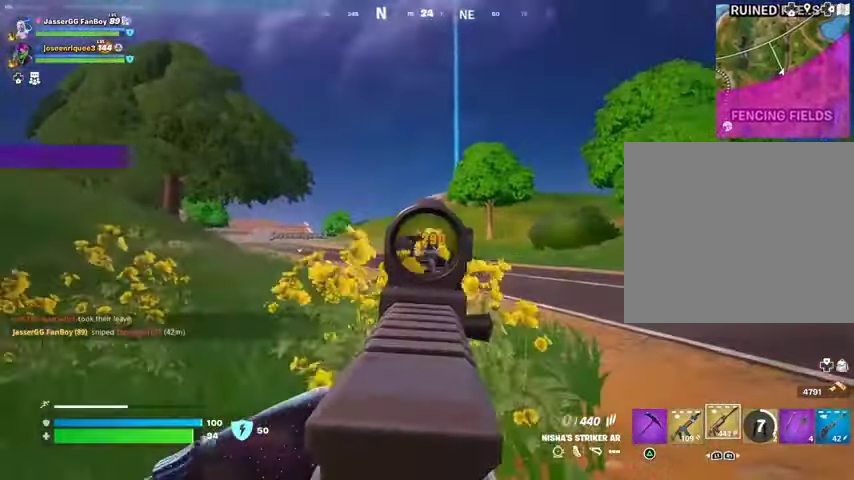
{"buttons": ["L2"], "left_stick": "up-right", "right_stick": "center", "events": [[33, "L2", "up"], [67, "R2", "up"], [100, "L1", "down"], [100, "right_stick", "center"], [233, "L1", "up"], [500, "L2", "down"]]}
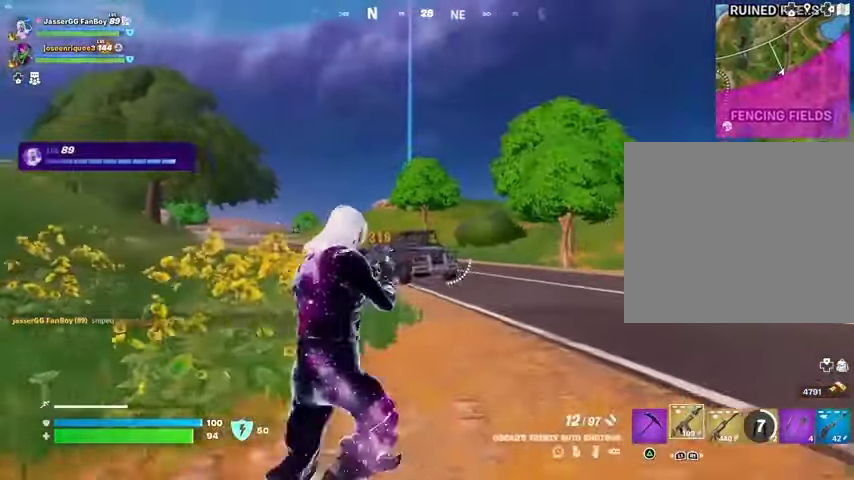
{"buttons": ["R2"], "left_stick": "up-right", "right_stick": "right", "events": [[33, "R2", "down"], [133, "R2", "up"], [267, "right_stick", "right"], [433, "L2", "up"], [467, "R2", "down"]]}
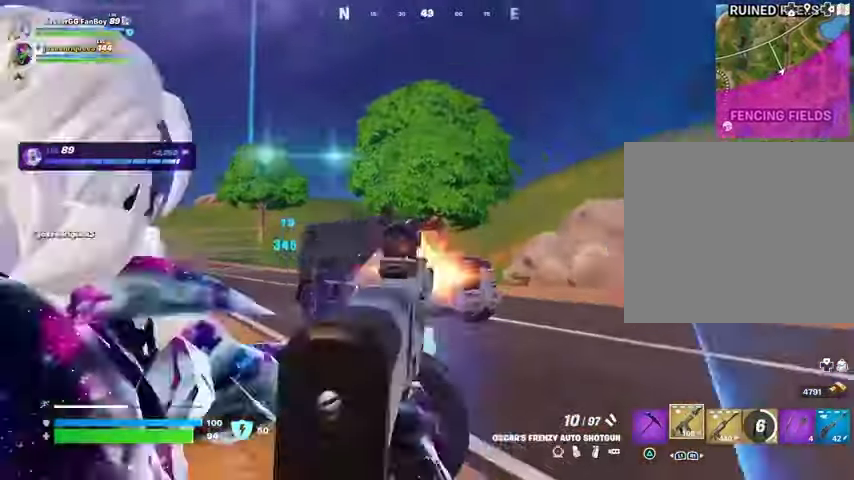
{"buttons": [], "left_stick": "up-right", "right_stick": "down-right", "events": [[67, "R2", "up"], [200, "right_stick", "center"], [267, "right_stick", "right"], [400, "R2", "down"], [400, "right_stick", "center"], [467, "R2", "up"], [467, "right_stick", "down-right"]]}
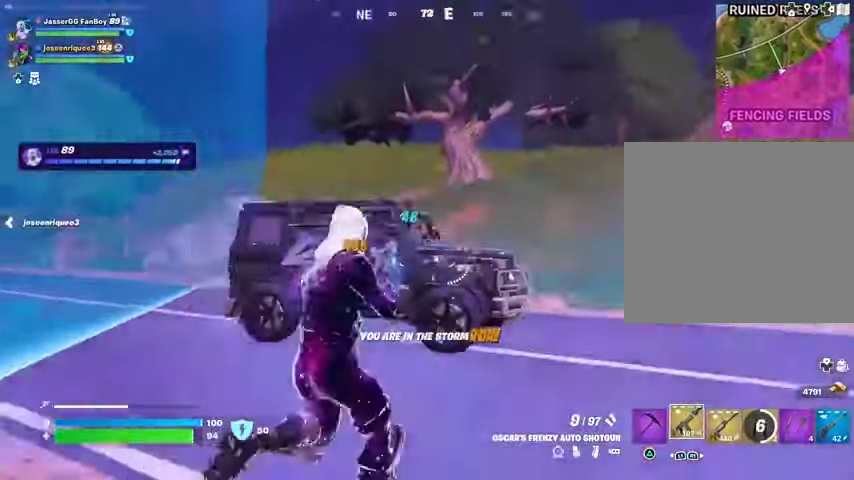
{"buttons": [], "left_stick": "up-right", "right_stick": "down-right", "events": [[233, "right_stick", "up-right"], [267, "R2", "down"], [333, "right_stick", "down-right"], [367, "R2", "up"]]}
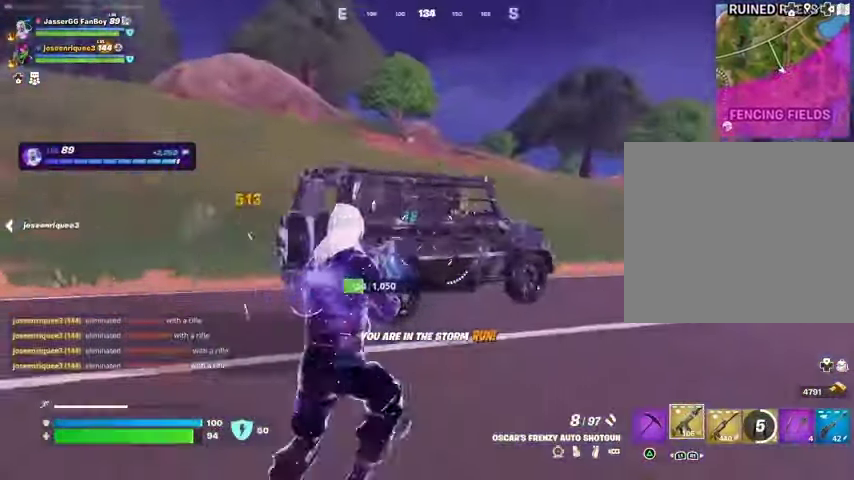
{"buttons": ["R2"], "left_stick": "up-right", "right_stick": "right", "events": [[100, "right_stick", "up-right"], [133, "R2", "down"], [200, "right_stick", "down"], [233, "R2", "up"], [300, "right_stick", "center"], [433, "right_stick", "right"], [500, "R2", "down"]]}
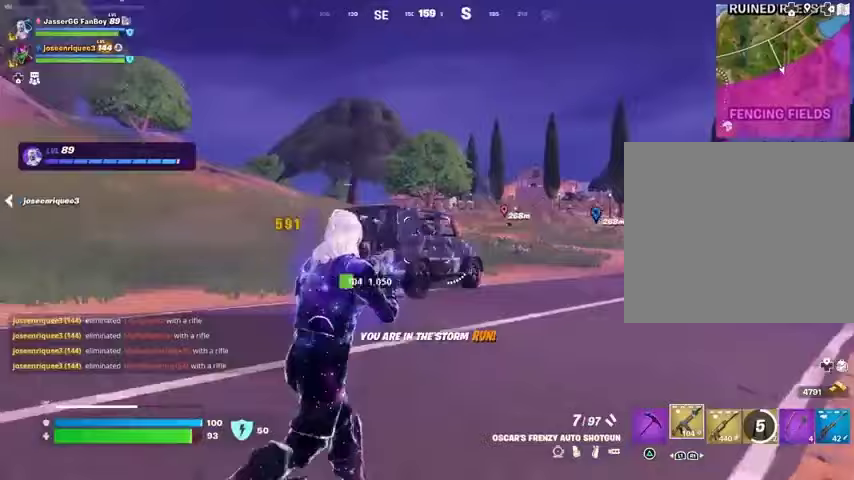
{"buttons": [], "left_stick": "up", "right_stick": "center", "events": [[33, "L3", "down"], [67, "R2", "up"], [67, "right_stick", "down-left"], [133, "L3", "up"], [133, "left_stick", "up"], [200, "right_stick", "center"]]}
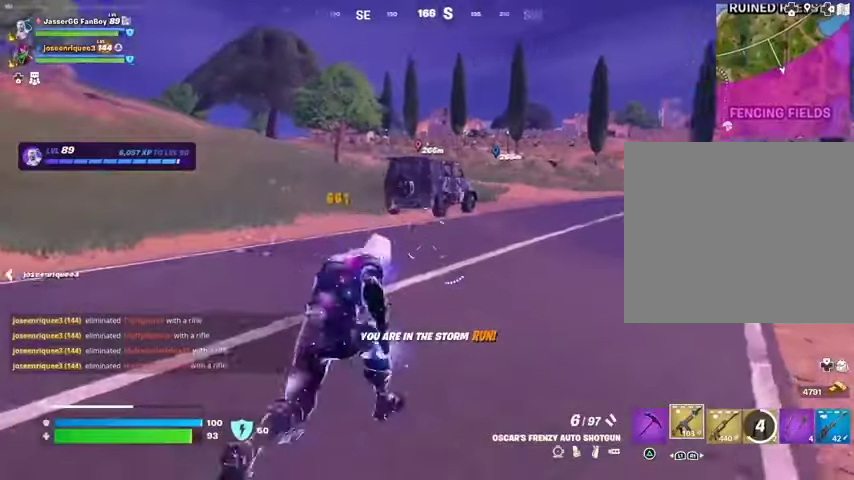
{"buttons": ["L2"], "left_stick": "center", "right_stick": "center", "events": [[100, "right_stick", "up-right"], [200, "R3", "down"], [200, "right_stick", "center"], [267, "R3", "up"], [333, "left_stick", "center"], [467, "L2", "down"]]}
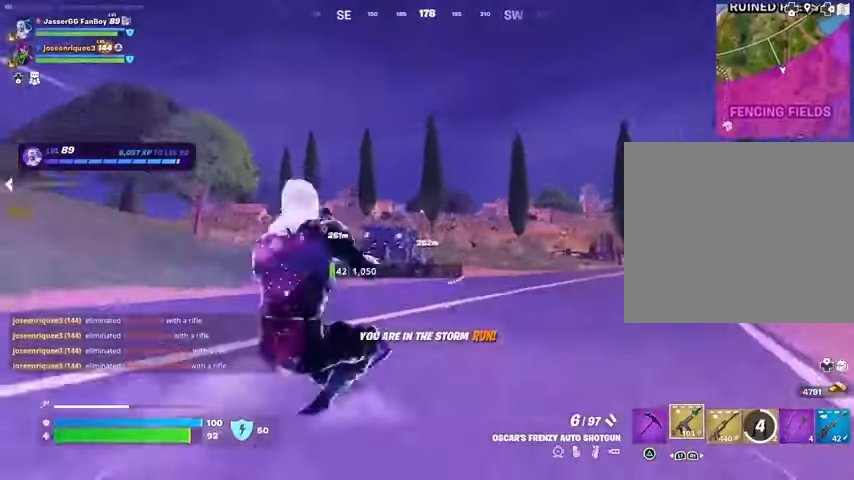
{"buttons": [], "left_stick": "center", "right_stick": "center", "events": [[33, "R2", "down"], [100, "R2", "up"], [333, "L2", "up"], [400, "R2", "down"], [500, "R2", "up"]]}
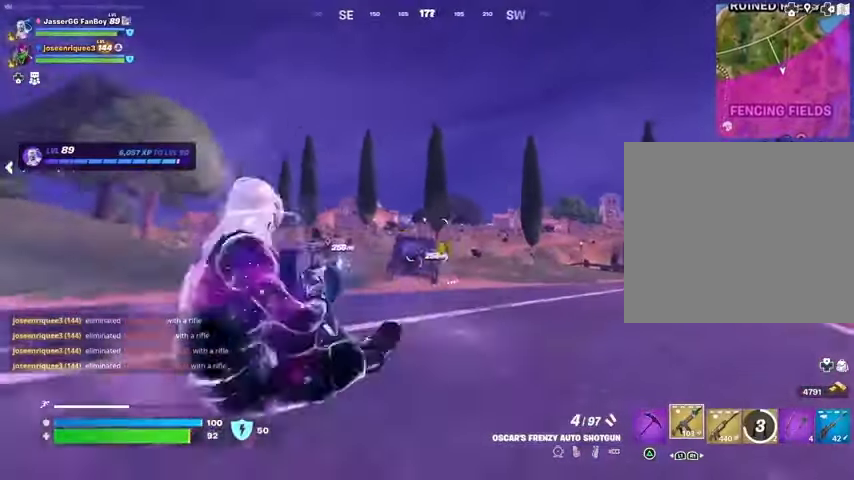
{"buttons": ["L3"], "left_stick": "up", "right_stick": "center", "events": [[367, "left_stick", "up"], [400, "L3", "down"]]}
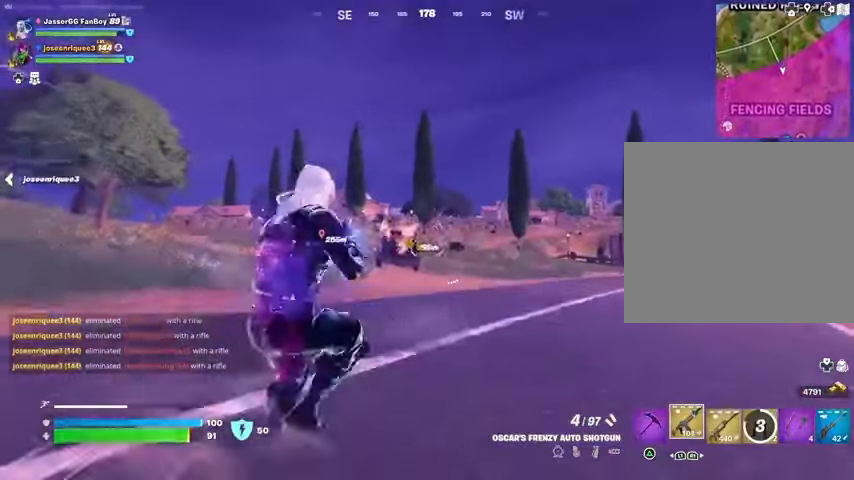
{"buttons": [], "left_stick": "up-left", "right_stick": "center", "events": [[33, "L3", "up"], [267, "left_stick", "up-left"], [333, "L1", "down"], [400, "L1", "up"]]}
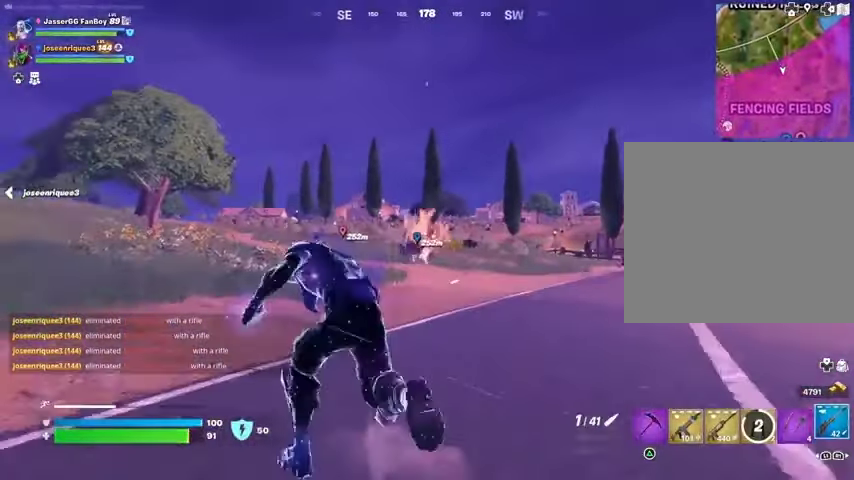
{"buttons": [], "left_stick": "up-left", "right_stick": "center", "events": []}
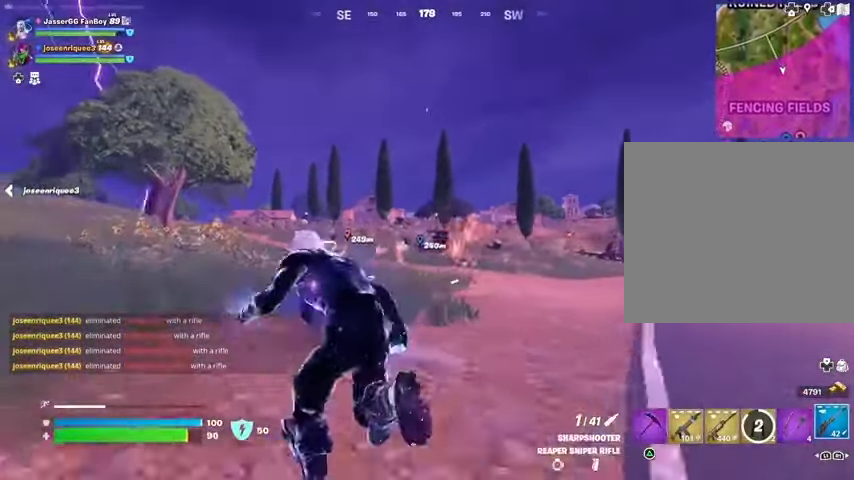
{"buttons": ["L2"], "left_stick": "up-left", "right_stick": "center", "events": [[200, "L2", "down"]]}
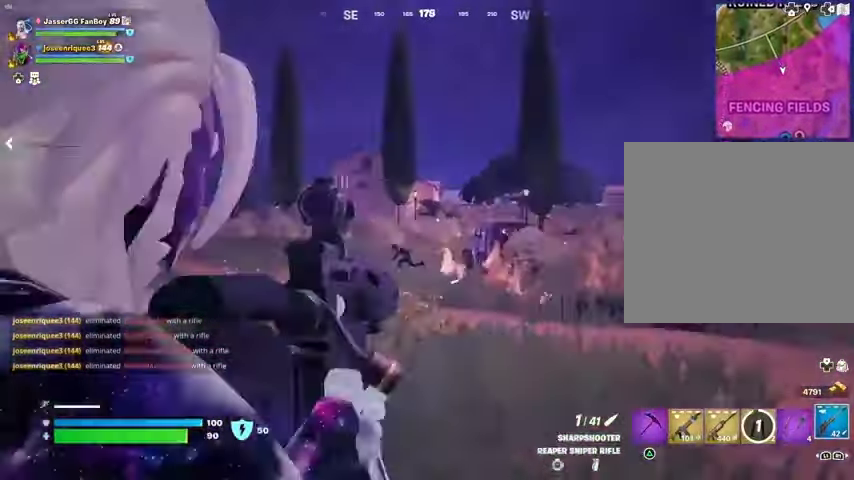
{"buttons": ["L2"], "left_stick": "up-left", "right_stick": "up-left", "events": [[67, "right_stick", "left"], [433, "right_stick", "up-left"]]}
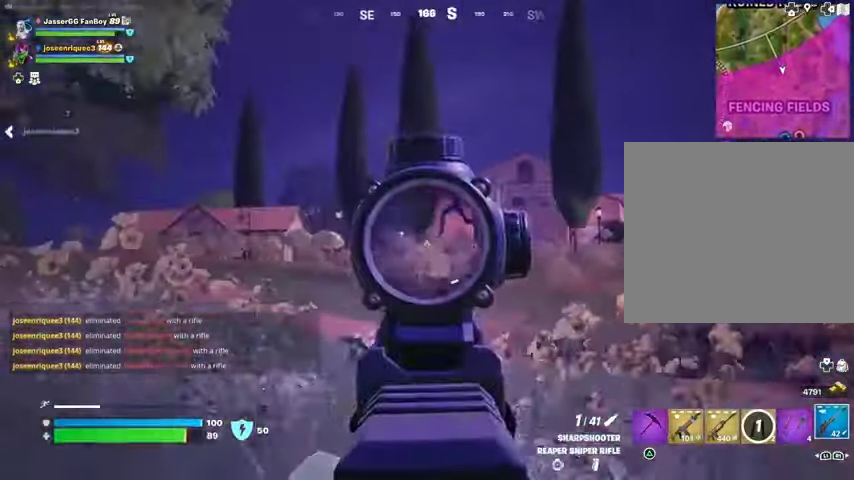
{"buttons": [], "left_stick": "up-left", "right_stick": "center", "events": [[200, "right_stick", "up-right"], [233, "L2", "up"], [233, "R2", "down"], [267, "L3", "down"], [267, "right_stick", "down"], [300, "R2", "up"], [333, "right_stick", "down-left"], [367, "L3", "up"], [500, "right_stick", "center"]]}
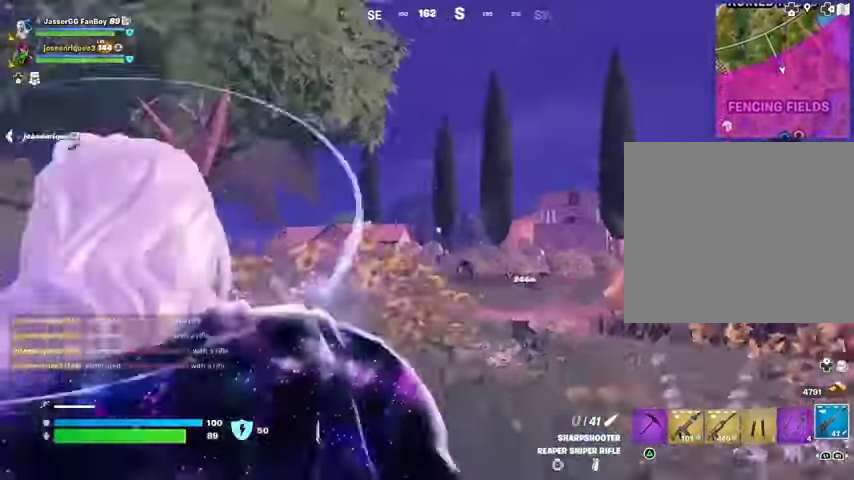
{"buttons": ["R3"], "left_stick": "up-left", "right_stick": "center", "events": [[233, "right_stick", "down-left"], [333, "right_stick", "center"], [500, "R3", "down"]]}